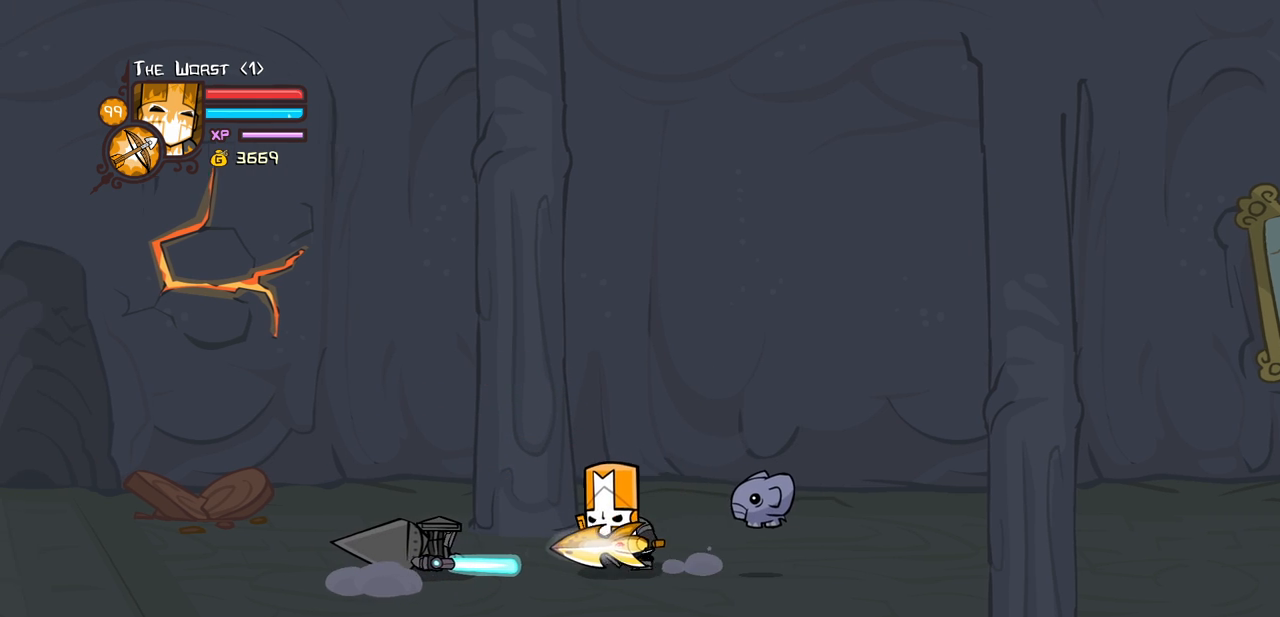
Gameplay with keyboard; each line is a JSON object with the keys held at the frame after it. "events" lists presses ("down") and releases ("up") of "block", "down", "heavy", "item", "iteml", "itemr", "jump", "left", "light", "magic", "right" and "up" between this image and that frame as [ms after this image, input, new state], when the widget could be followed in between. No other keys are recorded. Mouse input is not recorded. Key names are as the overlay labels them; some are game actions (e.g. jump) rather than physical keys.
{"keys": ["heavy", "right"], "events": [[133, "heavy", "down"], [133, "jump", "down"], [217, "left", "up"], [267, "jump", "up"], [367, "heavy", "up"], [417, "heavy", "down"], [500, "right", "down"]]}
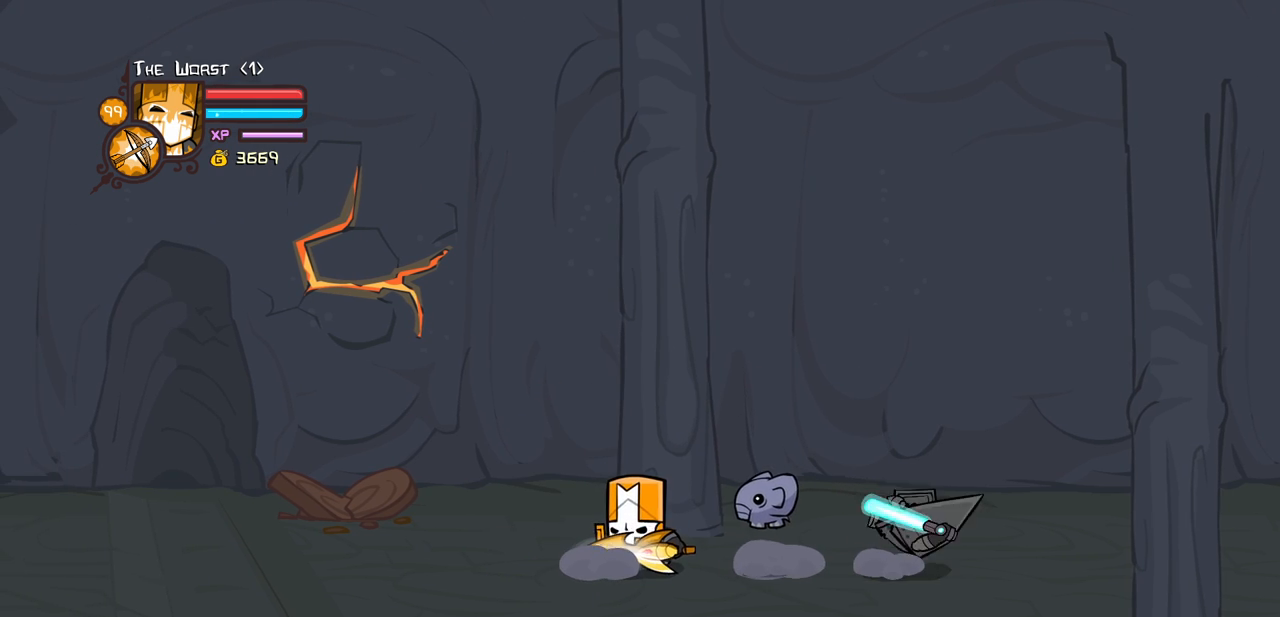
{"keys": ["heavy", "jump", "right"], "events": [[100, "heavy", "up"], [383, "heavy", "down"], [383, "jump", "down"]]}
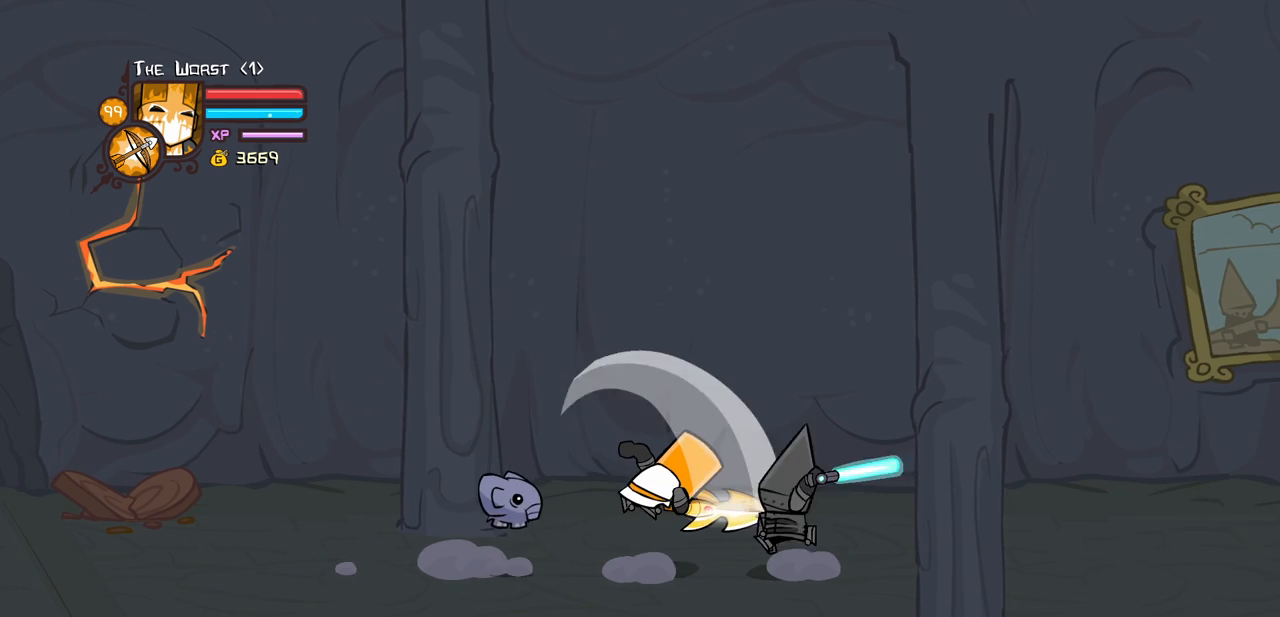
{"keys": ["light"], "events": [[17, "jump", "up"], [117, "heavy", "up"], [117, "right", "up"], [167, "heavy", "down"], [400, "heavy", "up"], [450, "light", "down"]]}
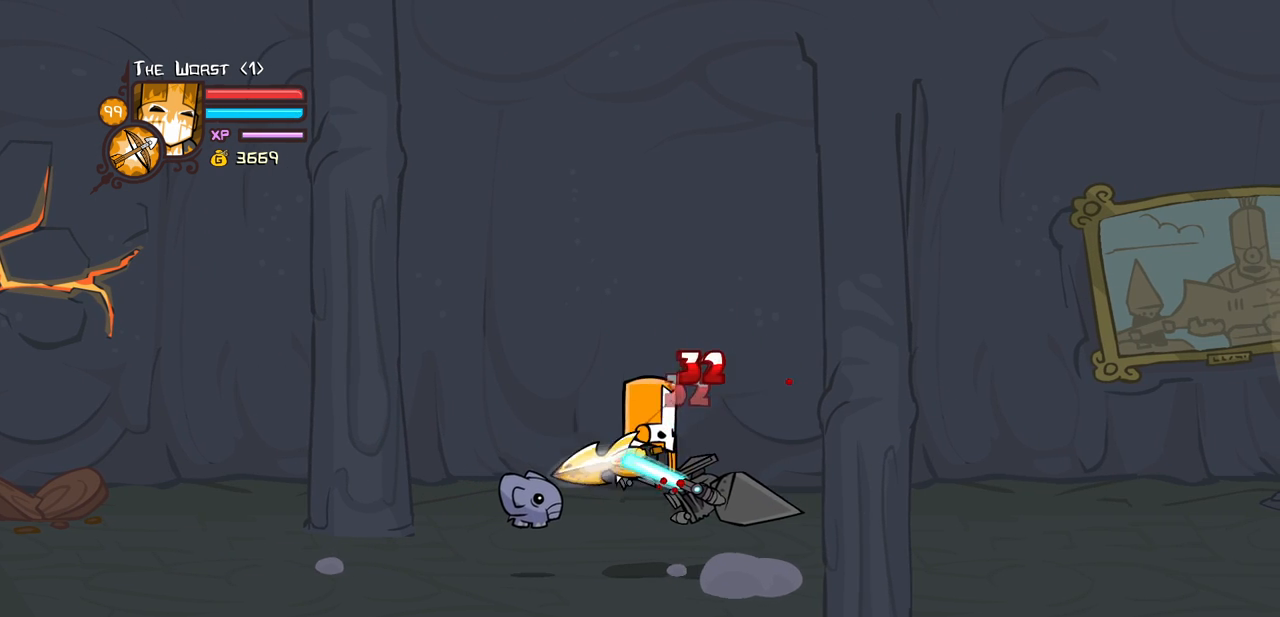
{"keys": ["heavy", "right"], "events": [[83, "light", "up"], [133, "right", "down"], [183, "light", "down"], [217, "right", "up"], [317, "heavy", "down"], [317, "right", "down"], [417, "light", "up"]]}
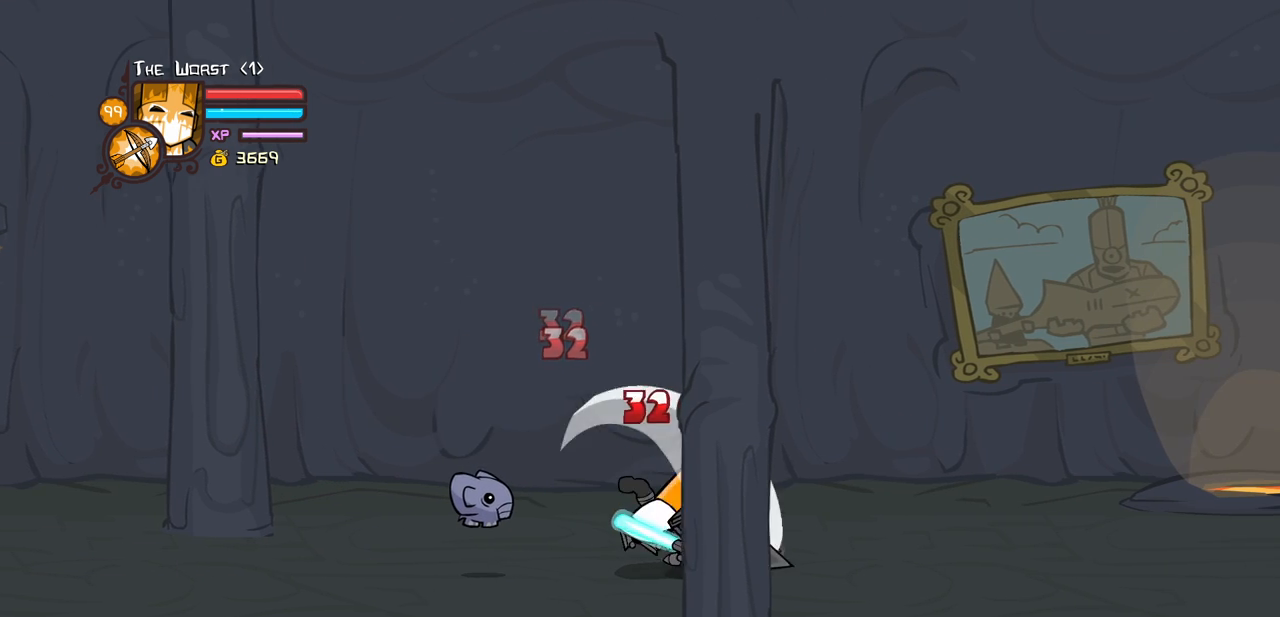
{"keys": ["heavy"], "events": [[50, "right", "up"], [100, "heavy", "up"], [200, "heavy", "down"], [383, "heavy", "up"], [433, "heavy", "down"]]}
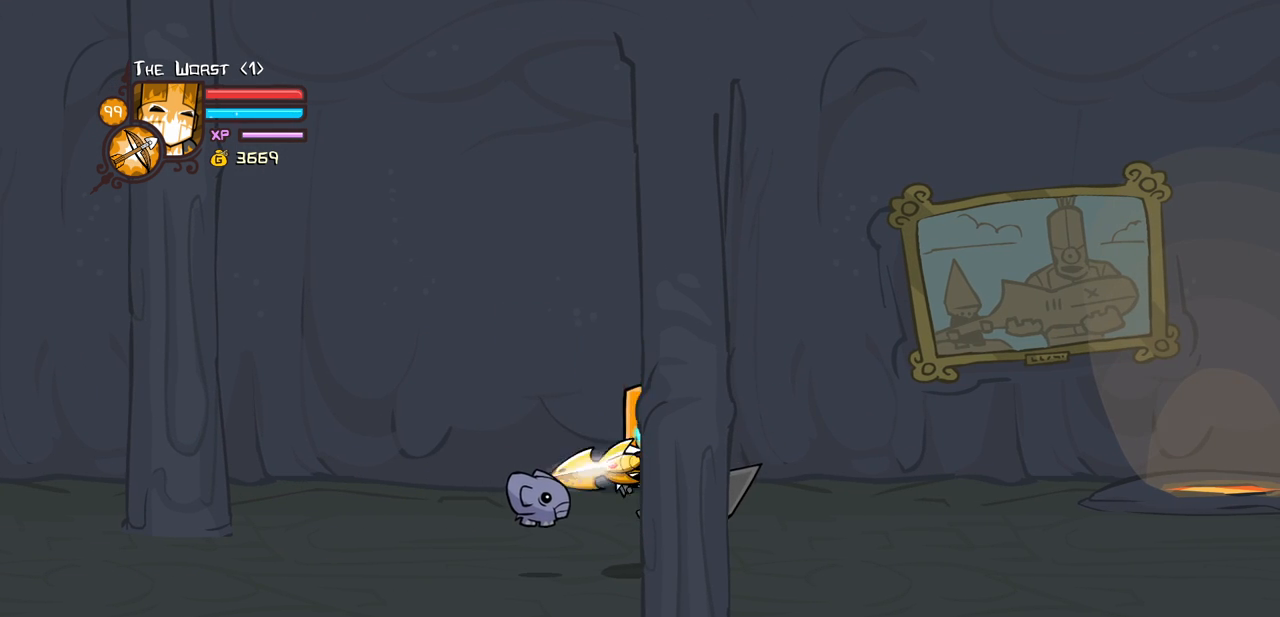
{"keys": ["heavy", "light", "right"], "events": [[117, "heavy", "up"], [117, "light", "down"], [217, "right", "down"], [300, "light", "up"], [300, "right", "up"], [350, "light", "down"], [400, "right", "down"], [500, "heavy", "down"]]}
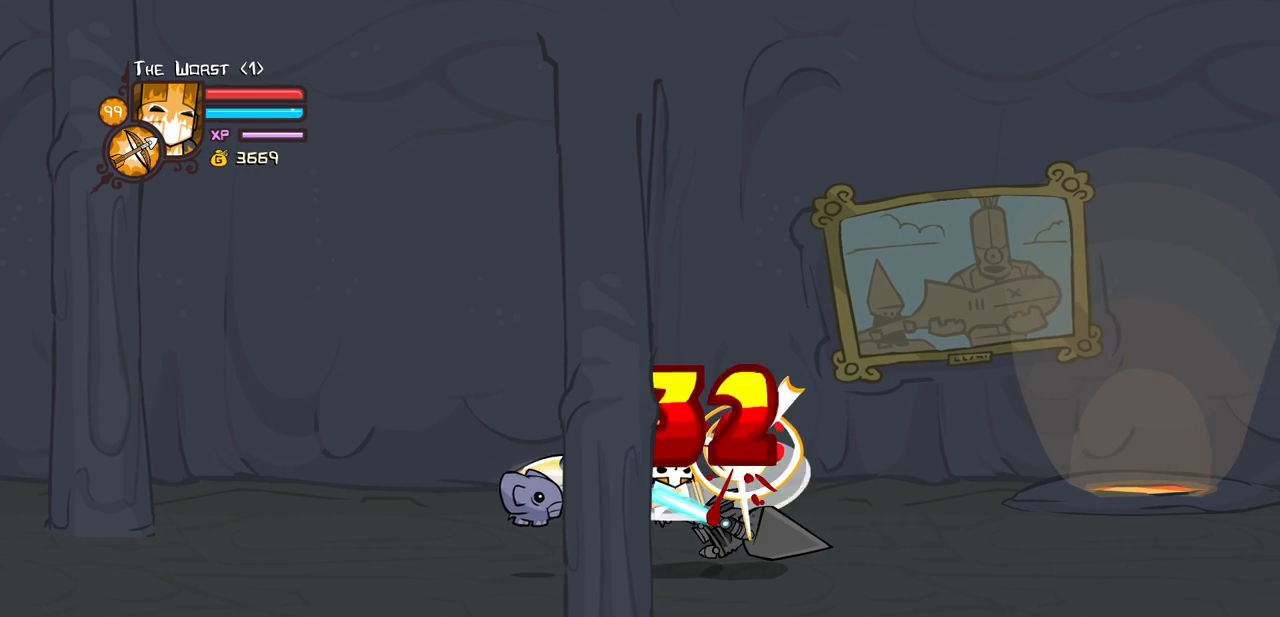
{"keys": ["heavy"], "events": [[133, "light", "up"], [183, "right", "up"], [317, "heavy", "up"], [367, "heavy", "down"]]}
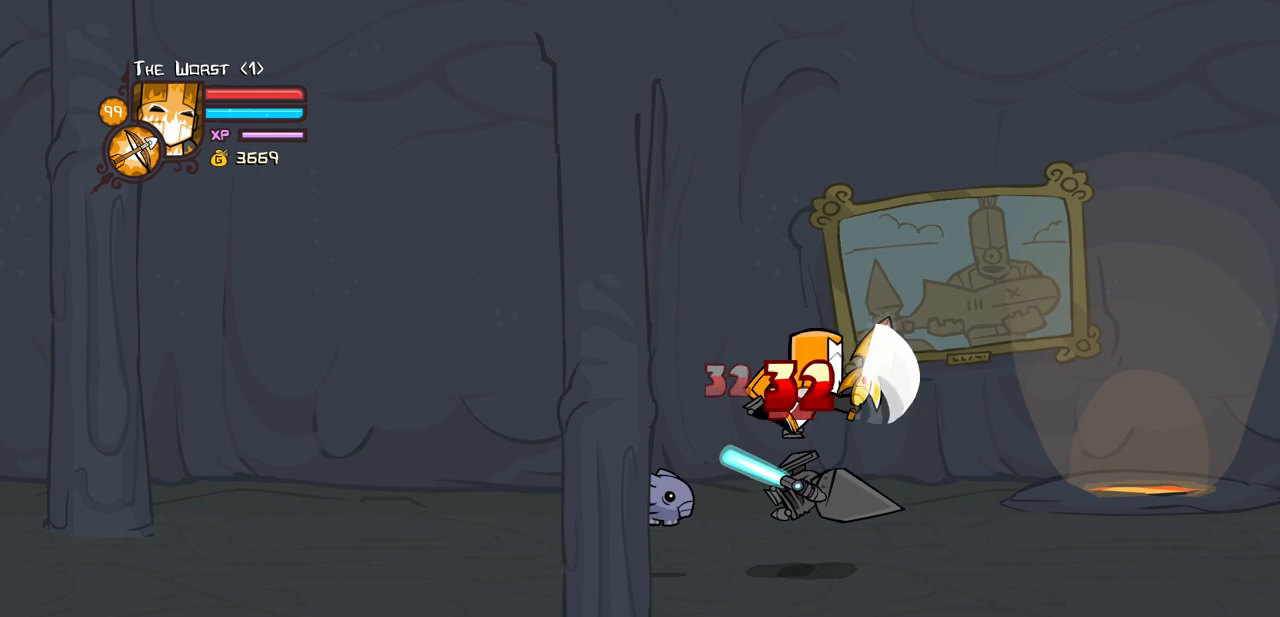
{"keys": ["light", "right"], "events": [[150, "heavy", "up"], [200, "light", "down"], [333, "light", "up"], [383, "light", "down"], [433, "right", "down"]]}
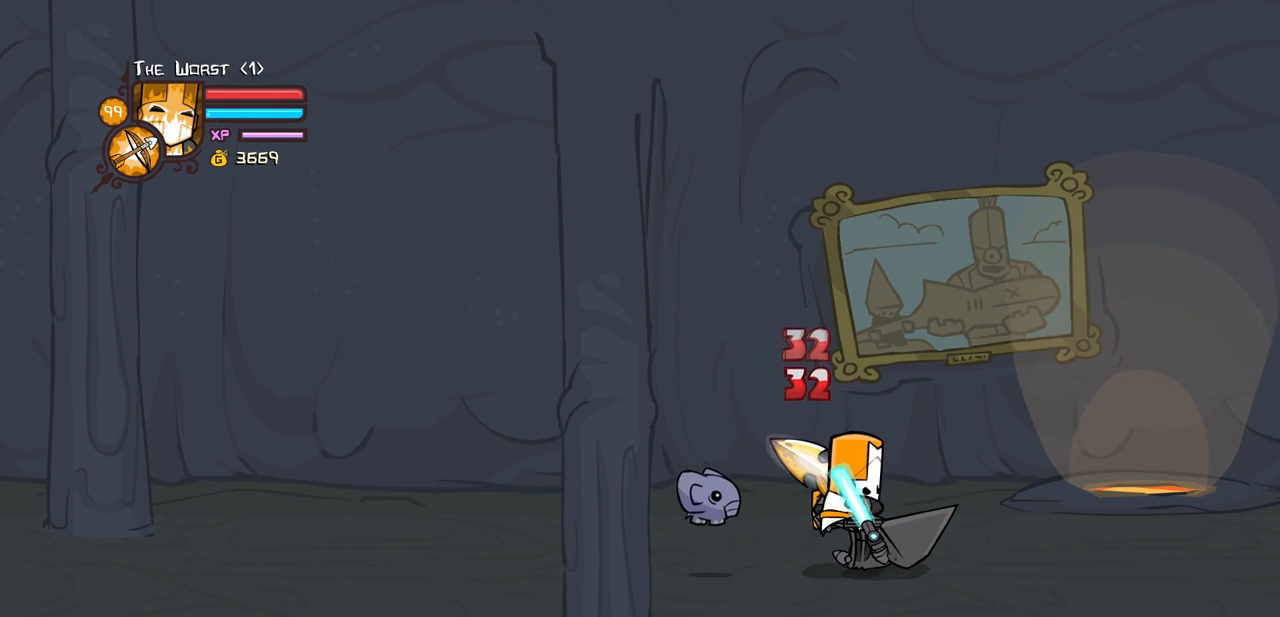
{"keys": ["heavy"], "events": [[17, "right", "up"], [67, "heavy", "down"], [117, "light", "up"], [117, "right", "down"], [250, "right", "up"], [350, "heavy", "up"], [450, "heavy", "down"]]}
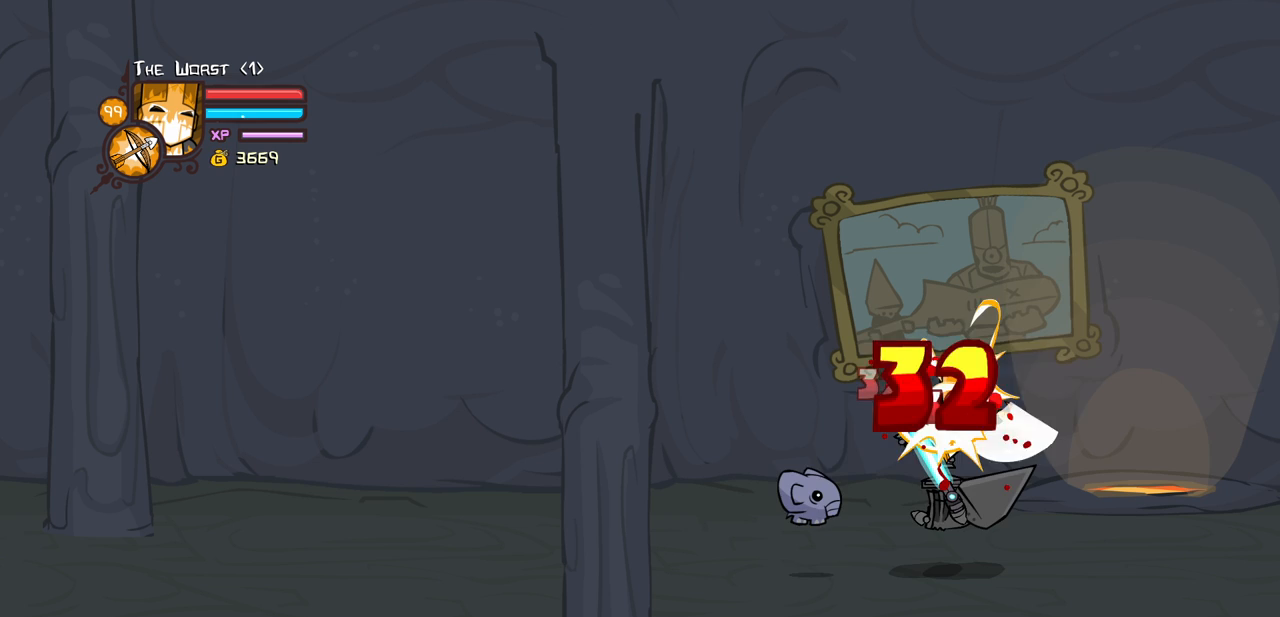
{"keys": ["heavy", "light", "right"], "events": [[133, "heavy", "up"], [183, "heavy", "down"], [367, "light", "down"], [417, "heavy", "up"], [417, "right", "down"], [500, "heavy", "down"]]}
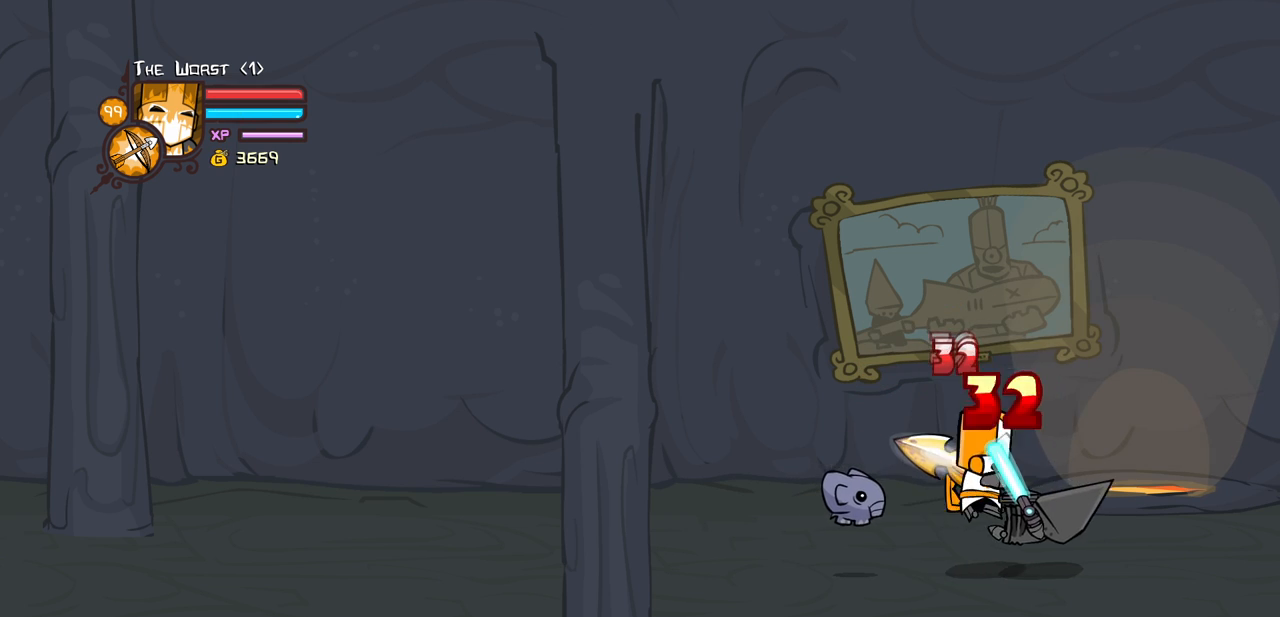
{"keys": ["heavy"], "events": [[100, "light", "up"], [150, "right", "up"], [333, "heavy", "up"], [433, "heavy", "down"]]}
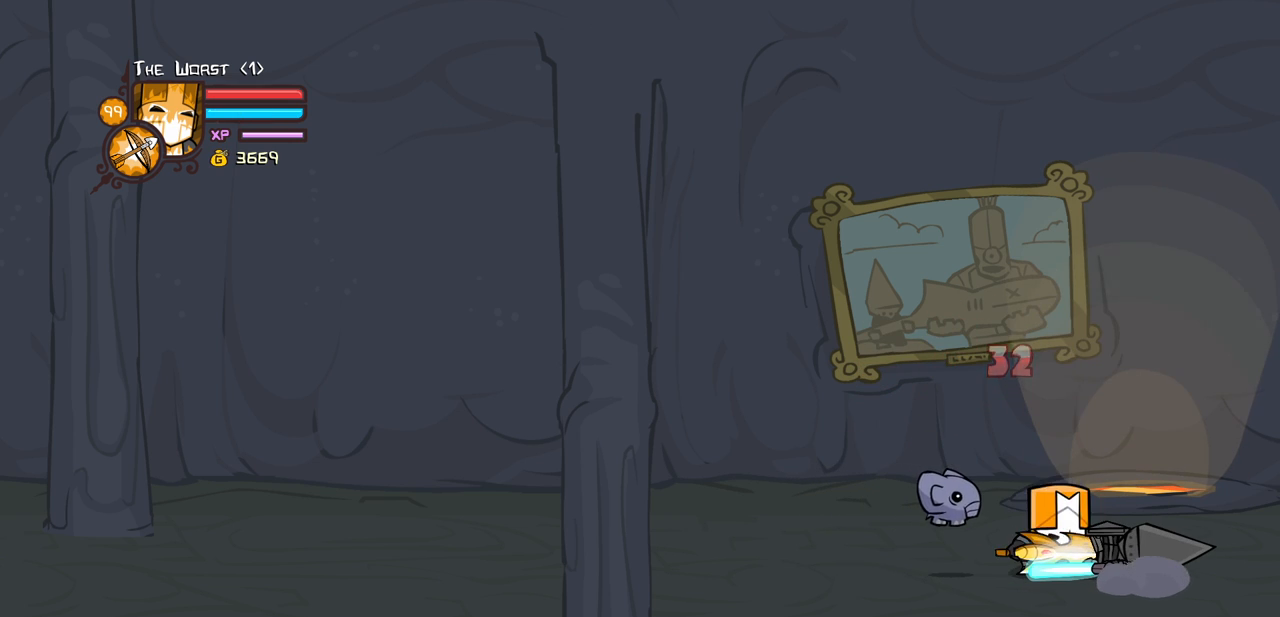
{"keys": [], "events": [[17, "heavy", "up"]]}
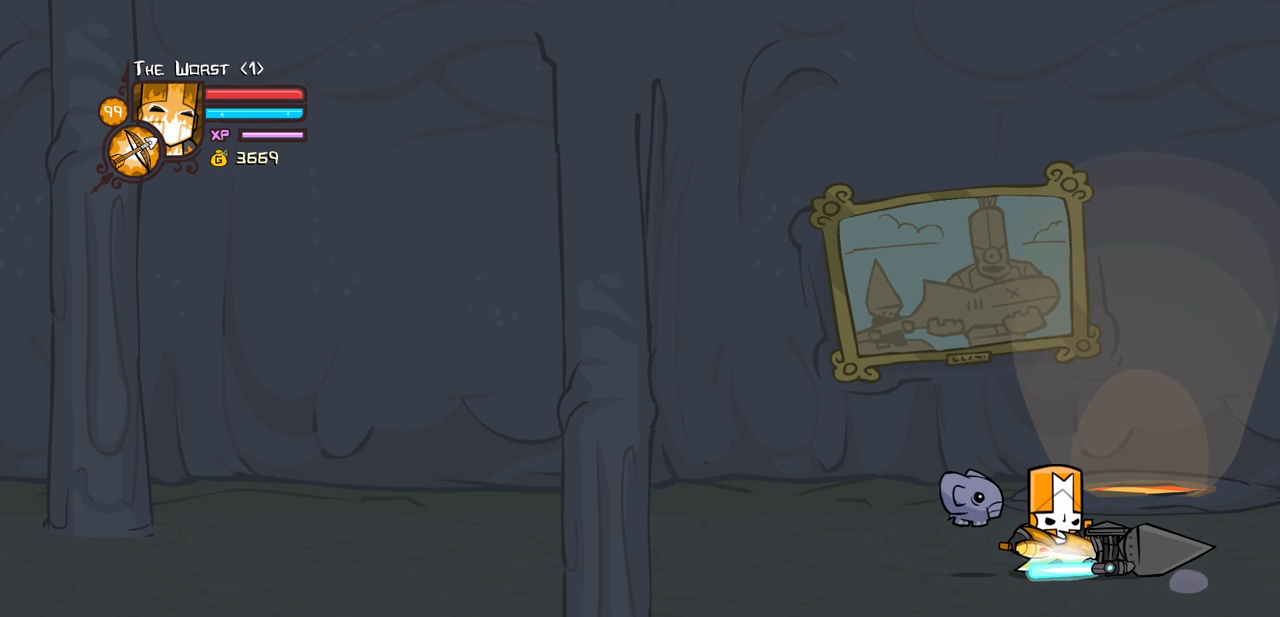
{"keys": [], "events": []}
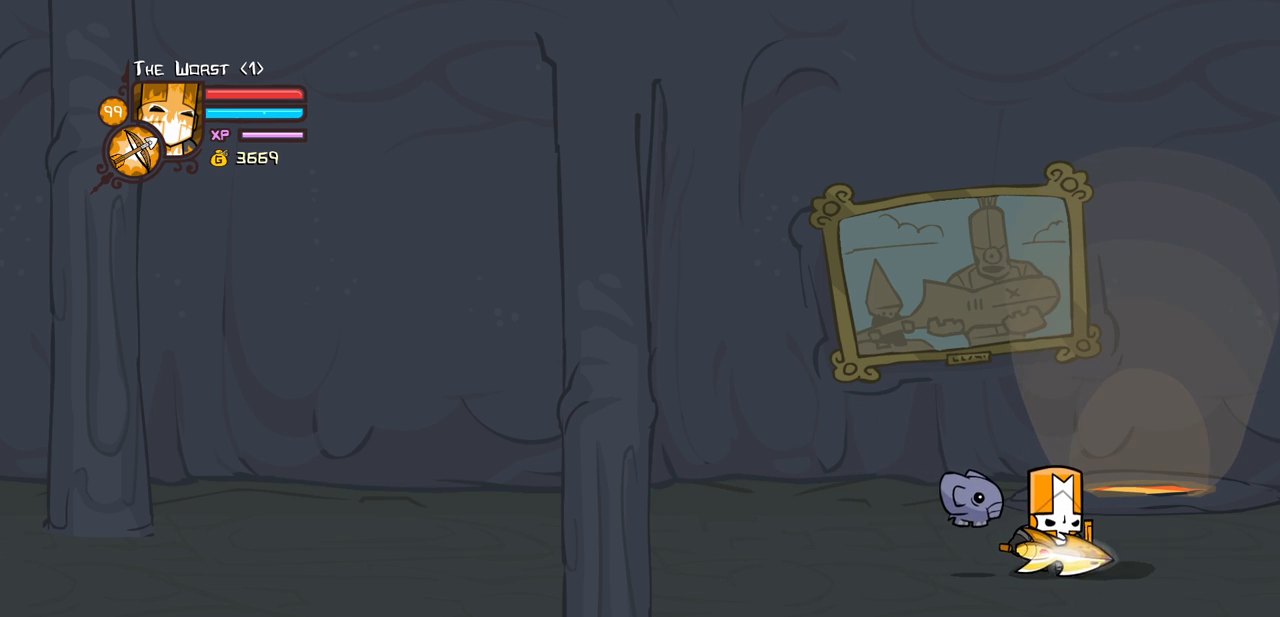
{"keys": [], "events": []}
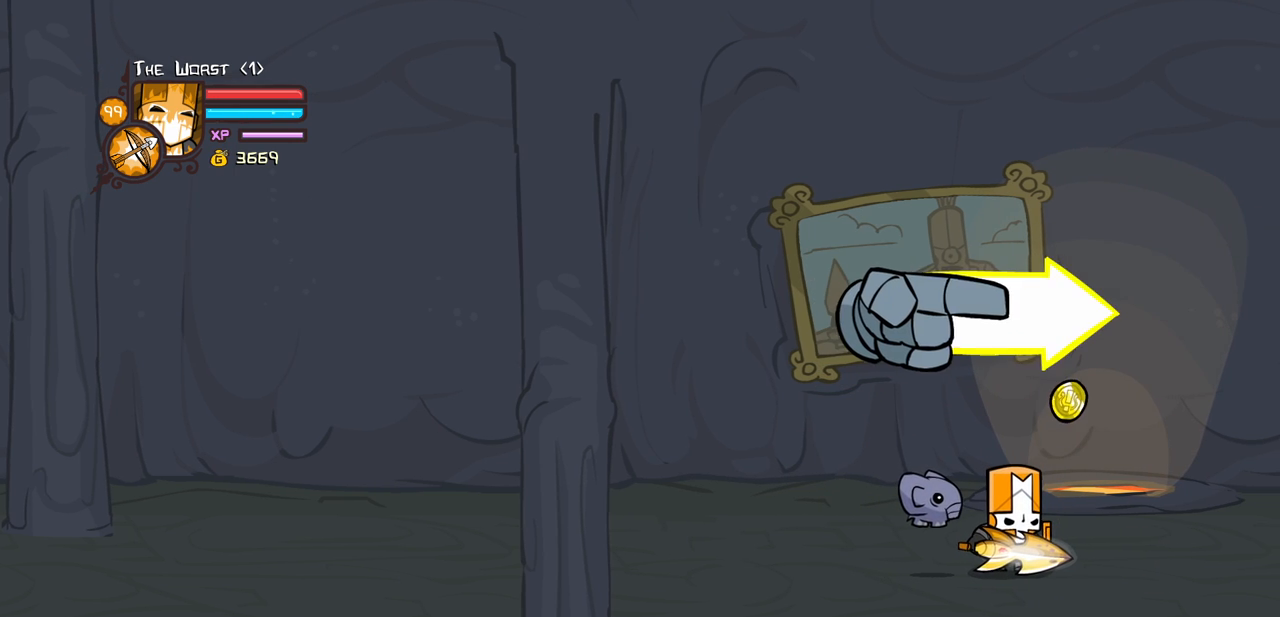
{"keys": ["down", "right"], "events": [[300, "right", "down"], [483, "down", "down"]]}
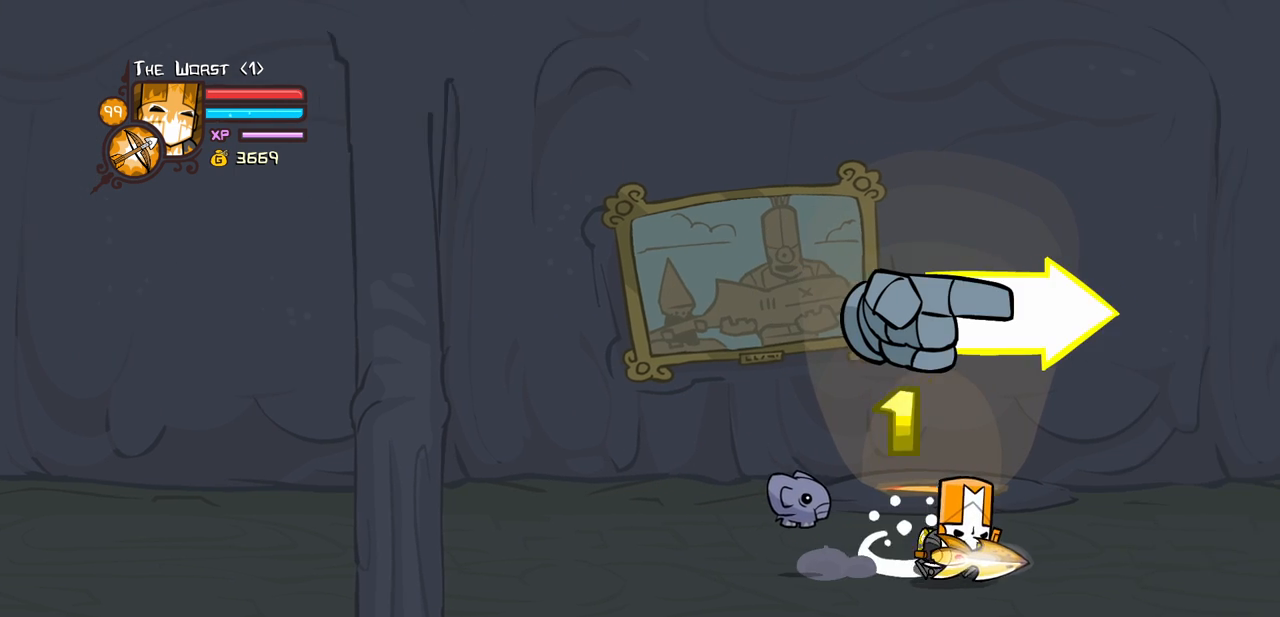
{"keys": ["right"], "events": [[183, "down", "up"]]}
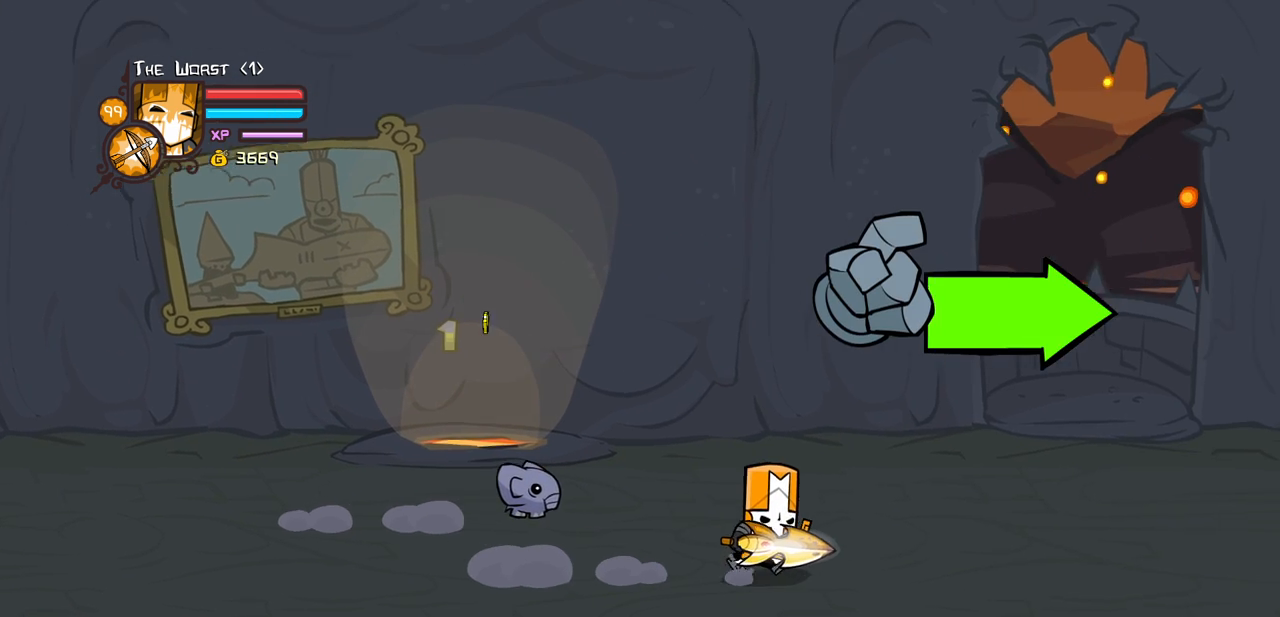
{"keys": ["right"], "events": []}
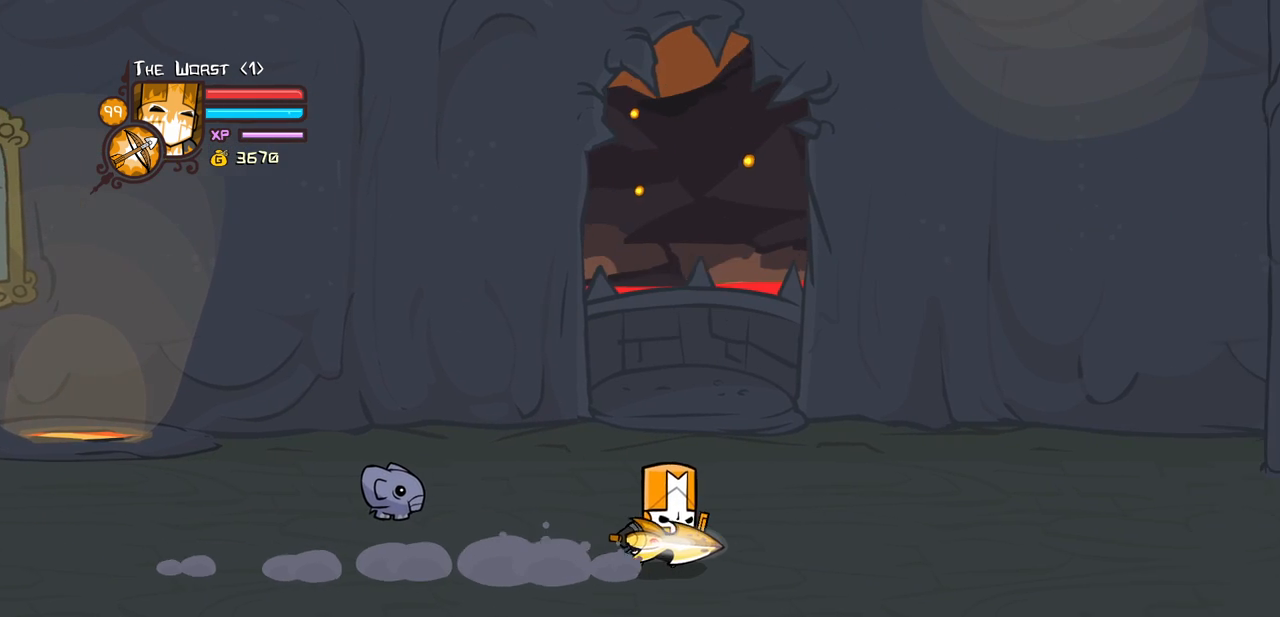
{"keys": ["right"], "events": [[350, "down", "down"], [483, "down", "up"]]}
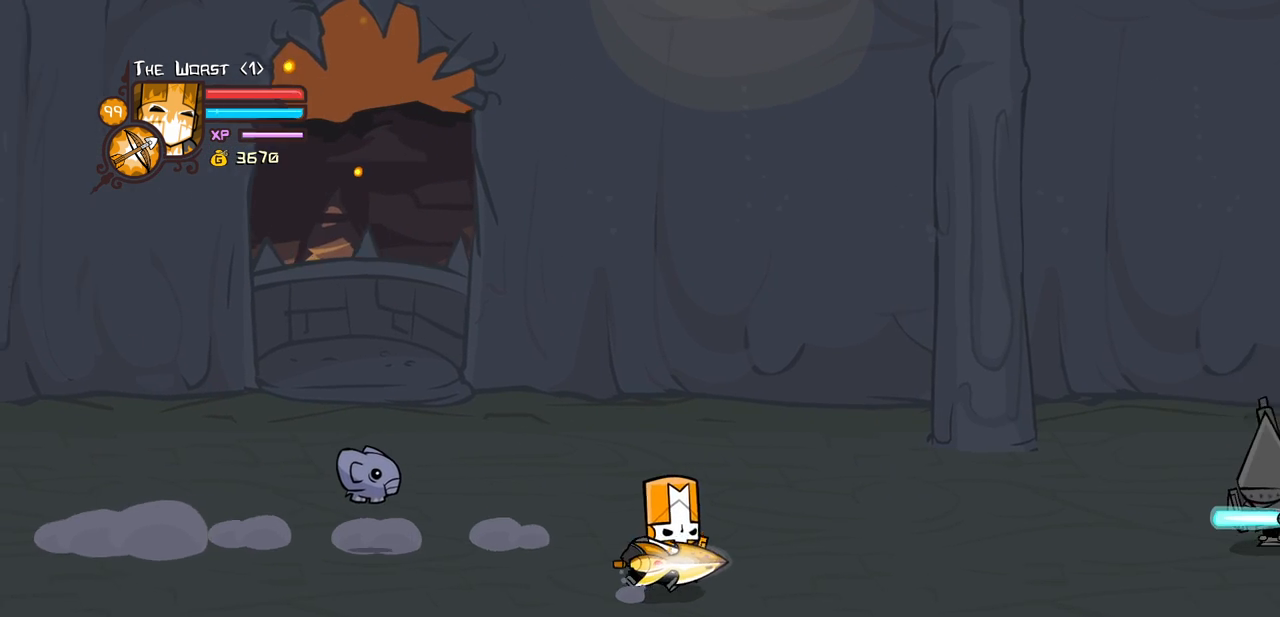
{"keys": ["right", "up"], "events": [[367, "up", "down"]]}
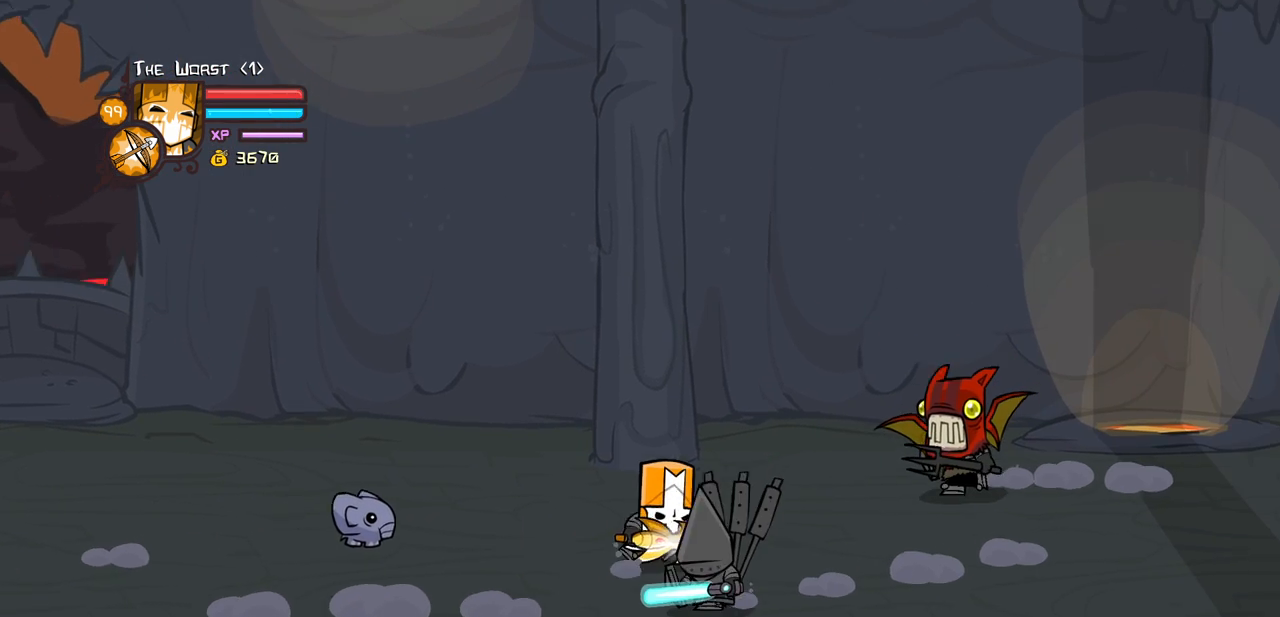
{"keys": ["light", "right"], "events": [[150, "jump", "down"], [200, "light", "down"], [233, "up", "up"], [283, "jump", "up"], [283, "right", "up"], [333, "light", "up"], [383, "down", "down"], [383, "light", "down"], [383, "right", "down"], [483, "down", "up"]]}
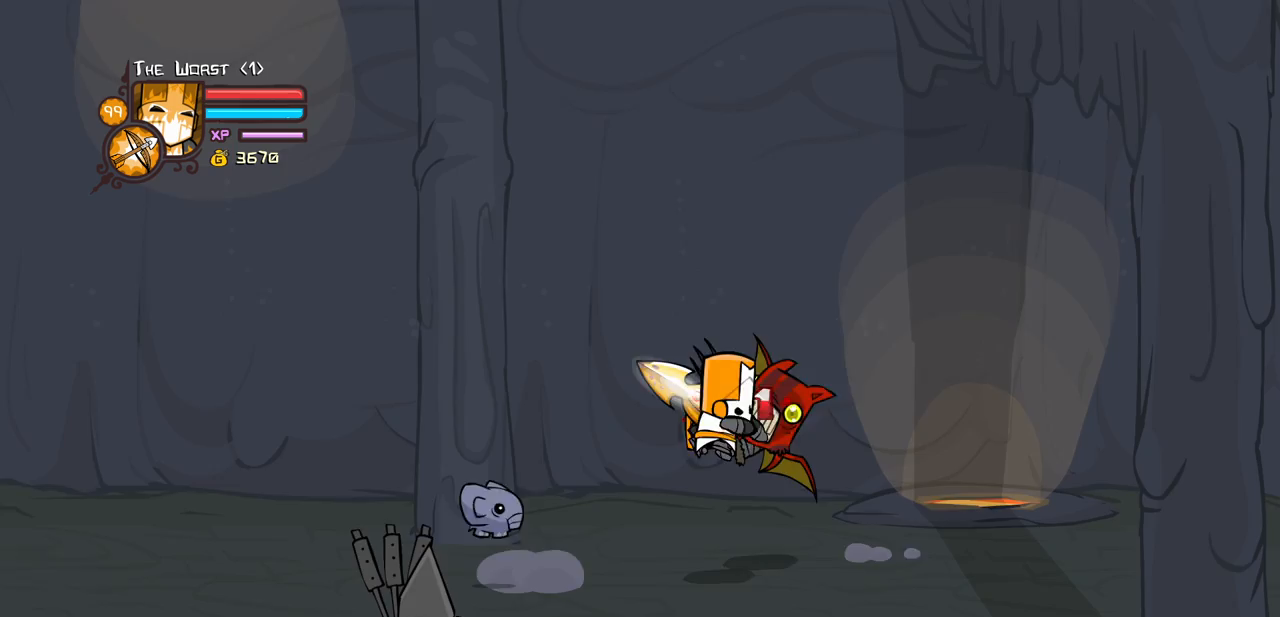
{"keys": ["heavy", "right"], "events": [[17, "right", "up"], [67, "heavy", "down"], [67, "light", "up"], [117, "right", "down"], [300, "heavy", "up"], [300, "right", "up"], [350, "right", "down"], [400, "heavy", "down"]]}
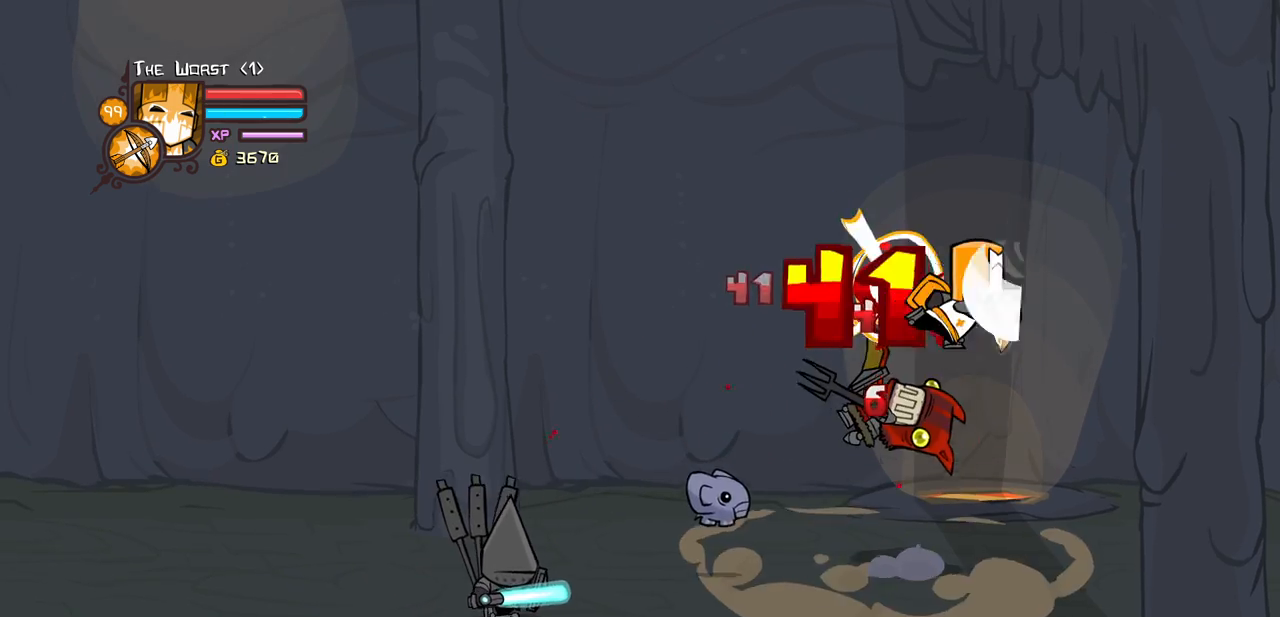
{"keys": [], "events": [[83, "left", "down"], [83, "light", "down"], [133, "heavy", "up"], [133, "right", "up"], [183, "left", "up"], [233, "heavy", "down"], [317, "light", "up"], [467, "heavy", "up"]]}
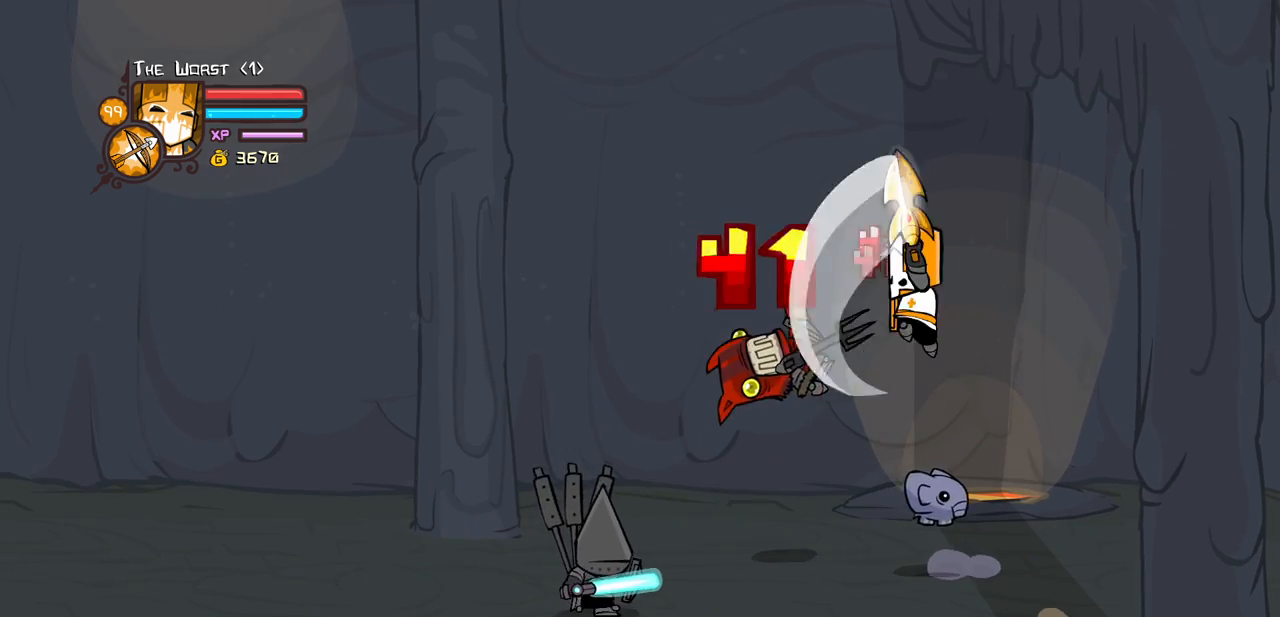
{"keys": ["heavy", "left", "light"], "events": [[50, "heavy", "down"], [250, "heavy", "up"], [283, "heavy", "down"], [433, "left", "down"], [483, "light", "down"]]}
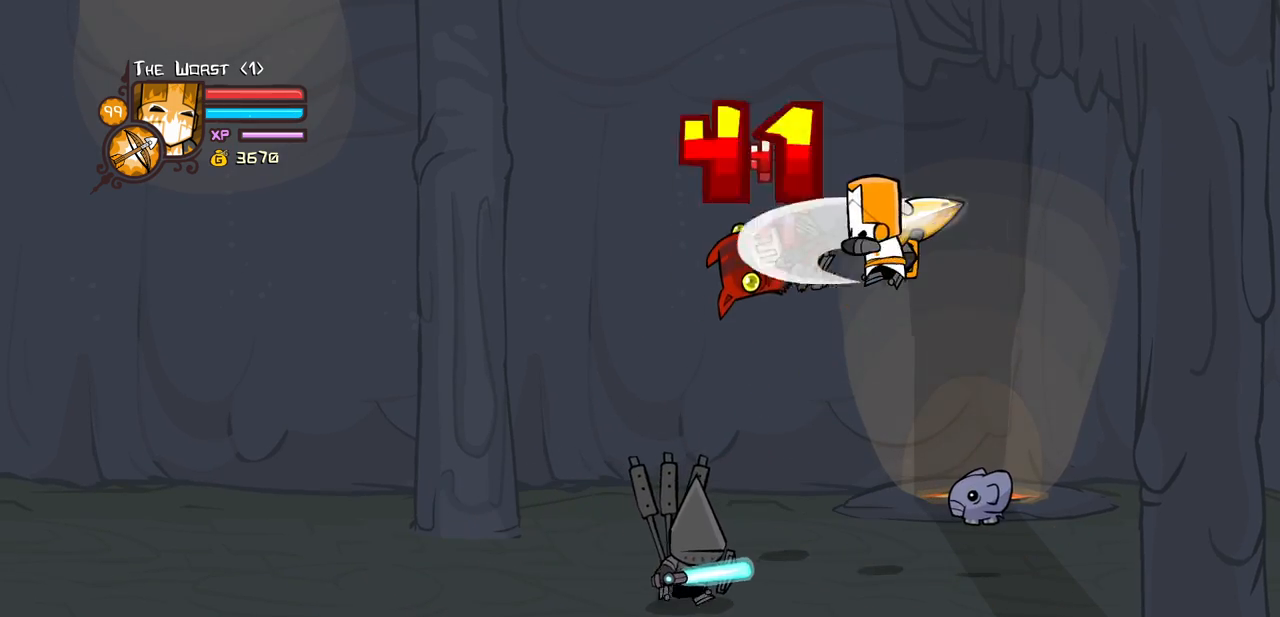
{"keys": ["heavy"], "events": [[67, "heavy", "up"], [217, "heavy", "down"], [300, "light", "up"], [400, "left", "up"]]}
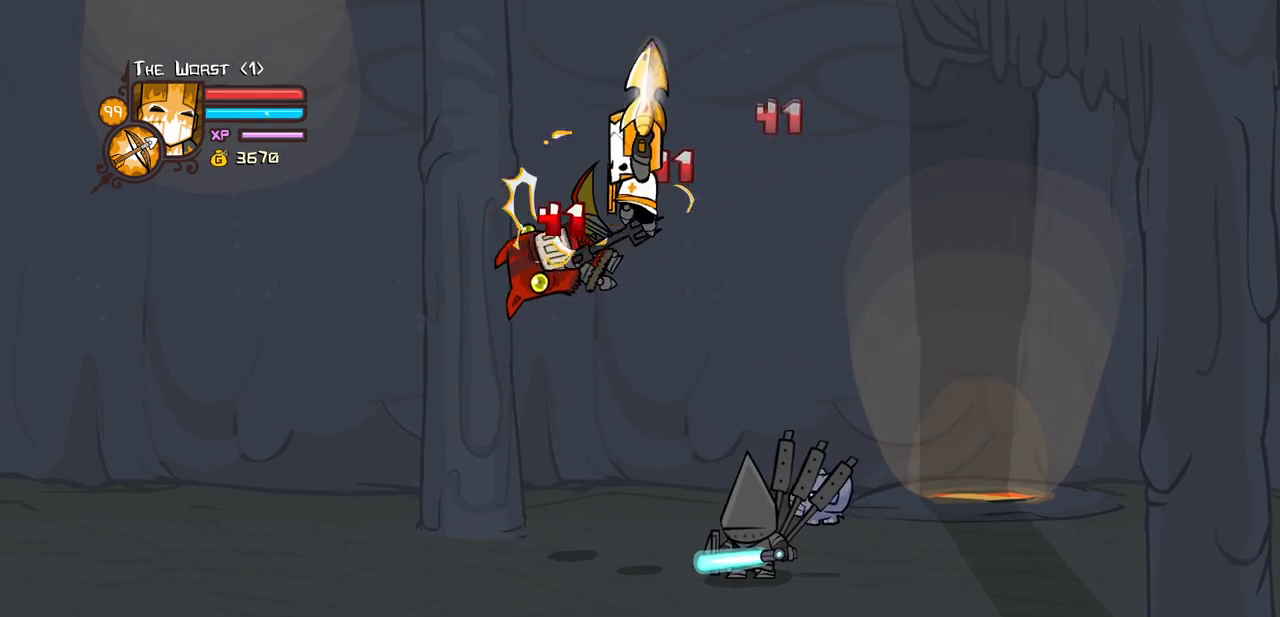
{"keys": ["heavy"], "events": [[33, "heavy", "up"], [183, "left", "down"], [183, "light", "down"], [217, "heavy", "down"], [367, "light", "up"], [417, "left", "up"]]}
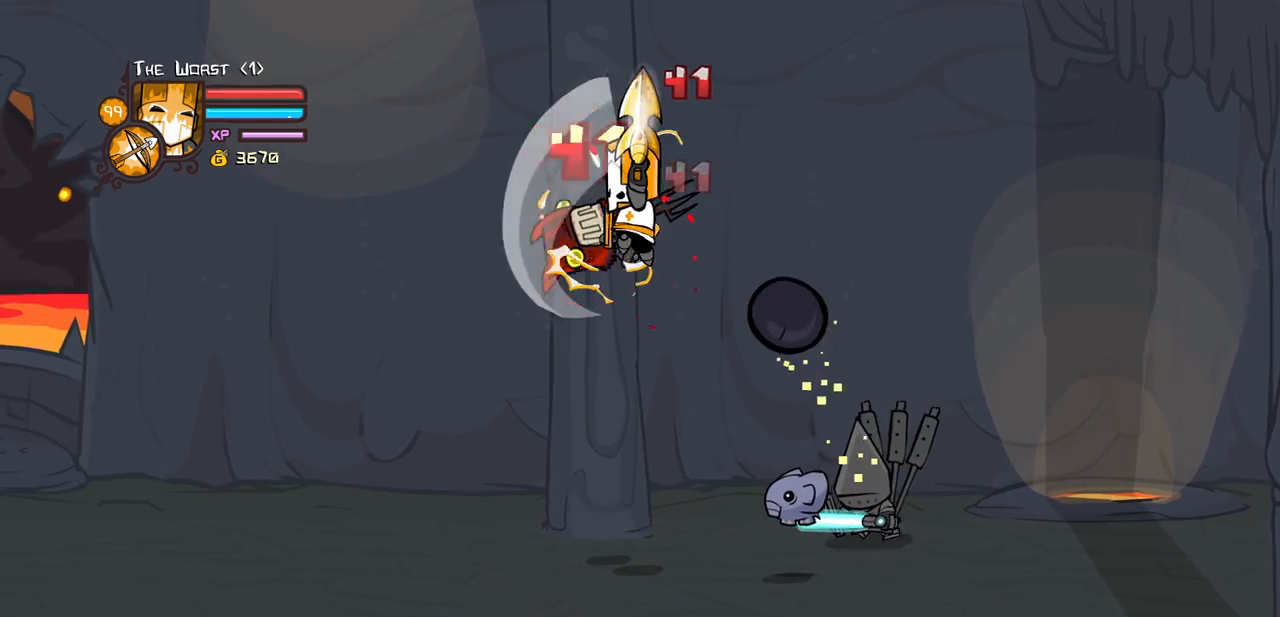
{"keys": ["heavy", "light"], "events": [[283, "heavy", "up"], [283, "light", "down"], [433, "heavy", "down"]]}
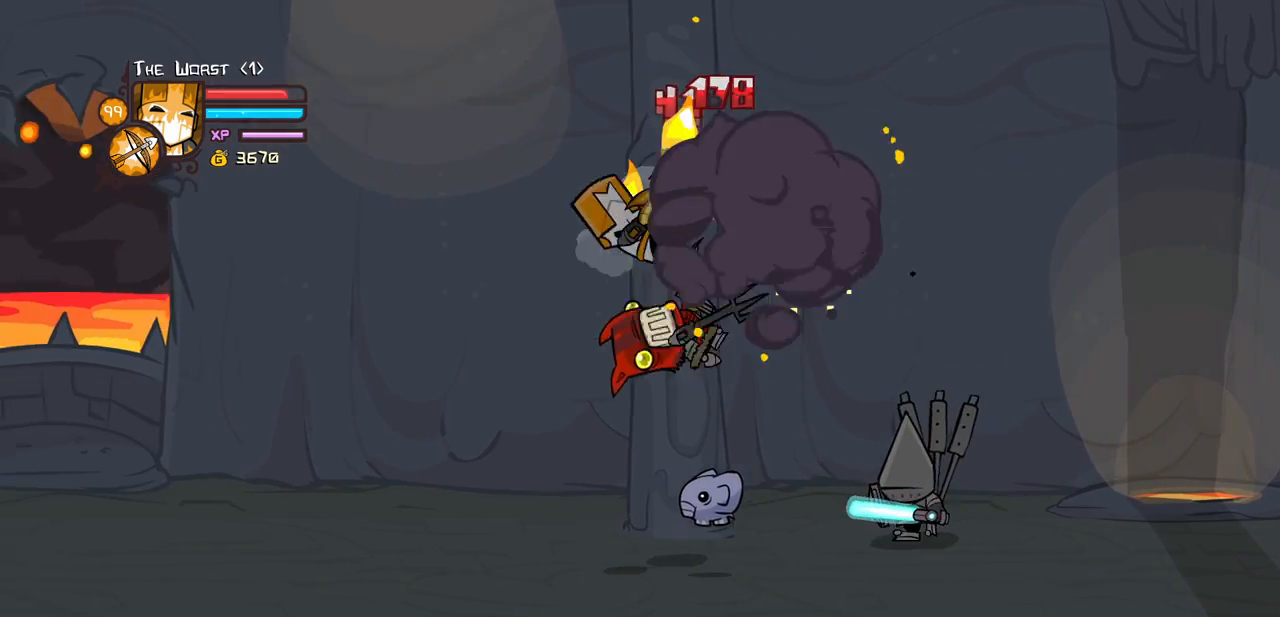
{"keys": ["right"], "events": [[17, "light", "up"], [217, "heavy", "up"], [400, "right", "down"]]}
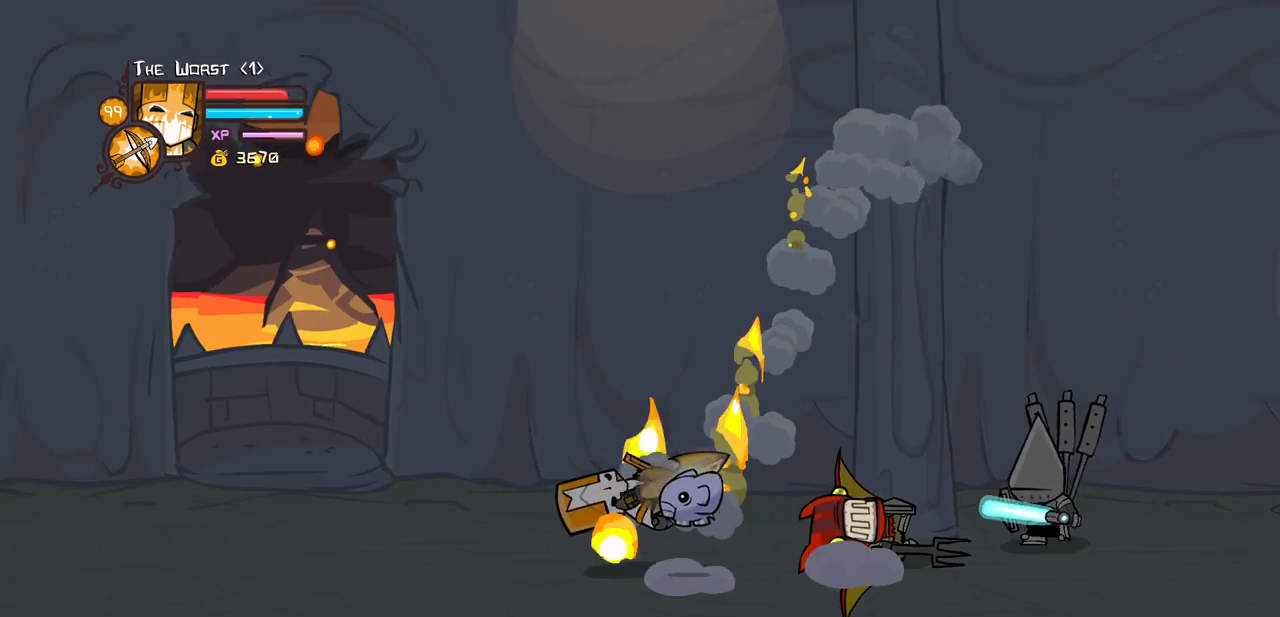
{"keys": ["right"], "events": [[83, "down", "down"], [183, "jump", "down"], [367, "down", "up"], [417, "jump", "up"]]}
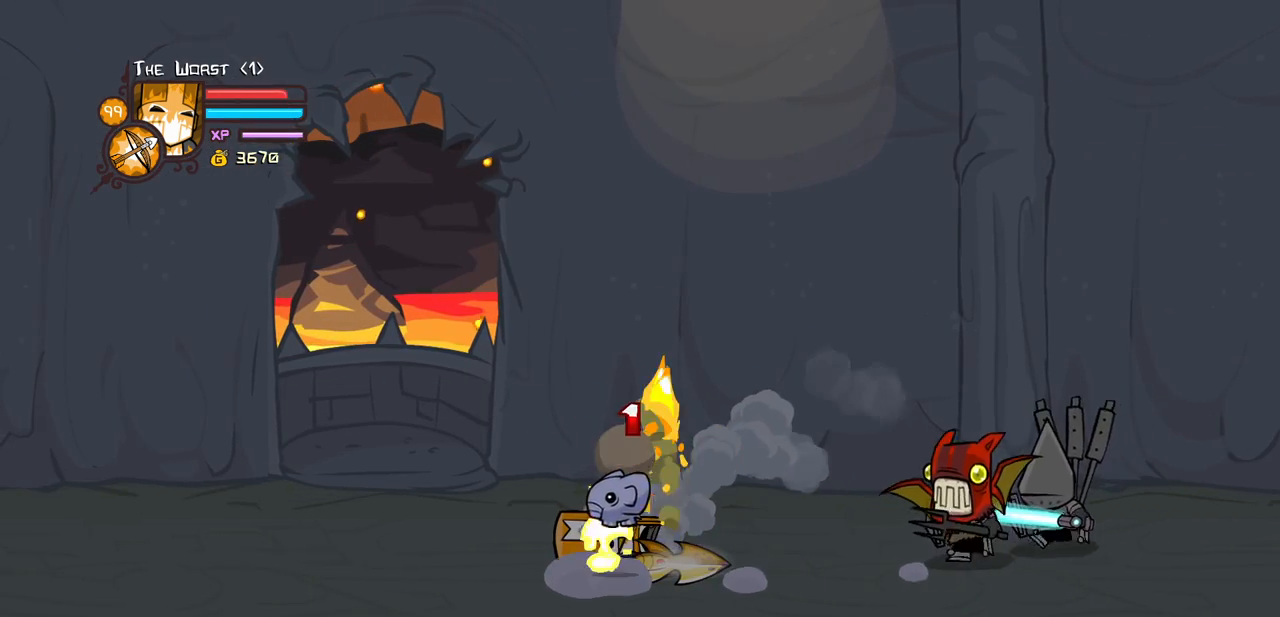
{"keys": ["down", "right"], "events": [[200, "down", "down"]]}
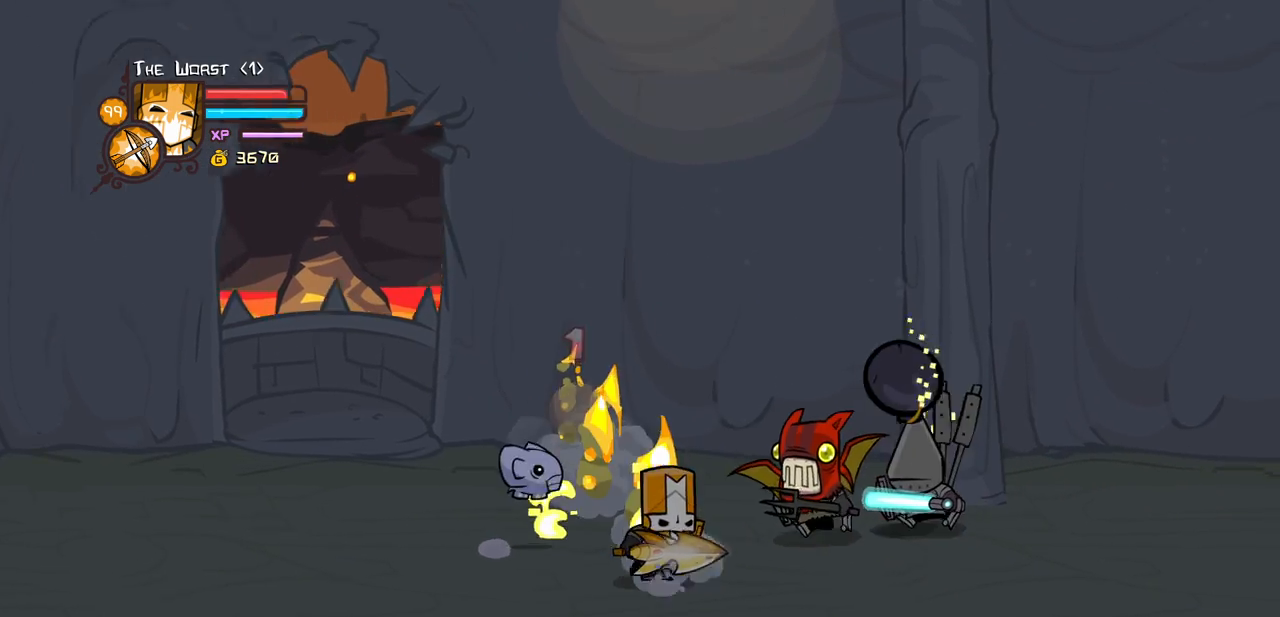
{"keys": ["down", "right"], "events": [[300, "down", "up"], [350, "down", "down"]]}